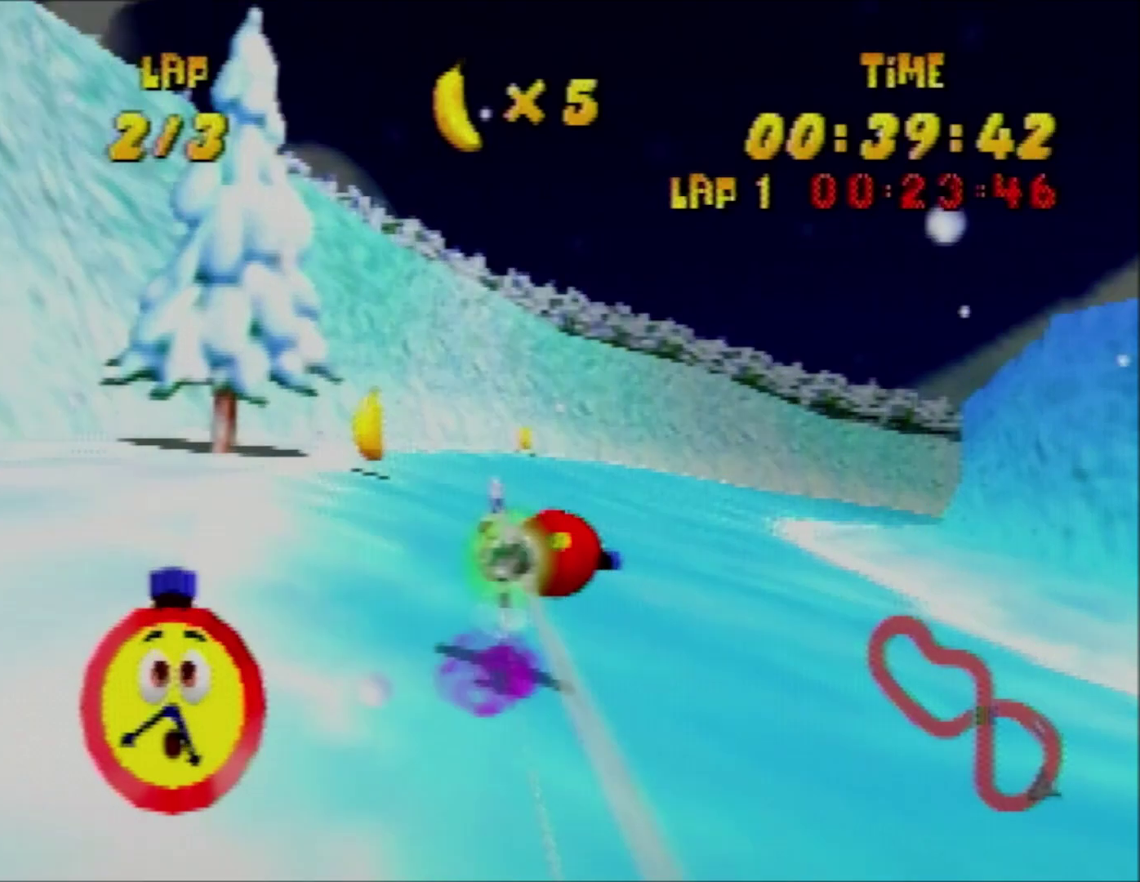
Gameplay with a controller (Nintendo layout); each line is a JSON object with the inputs held at the frame after it. "events" lists button and stick changes between this image and that frame as [ms after this image, input, new state], when the widget could be followed in between. Not read: L1 L3 R3.
{"buttons": ["B", "R1"], "left_stick": "right", "events": [[434, "B", "down"], [434, "R1", "down"]]}
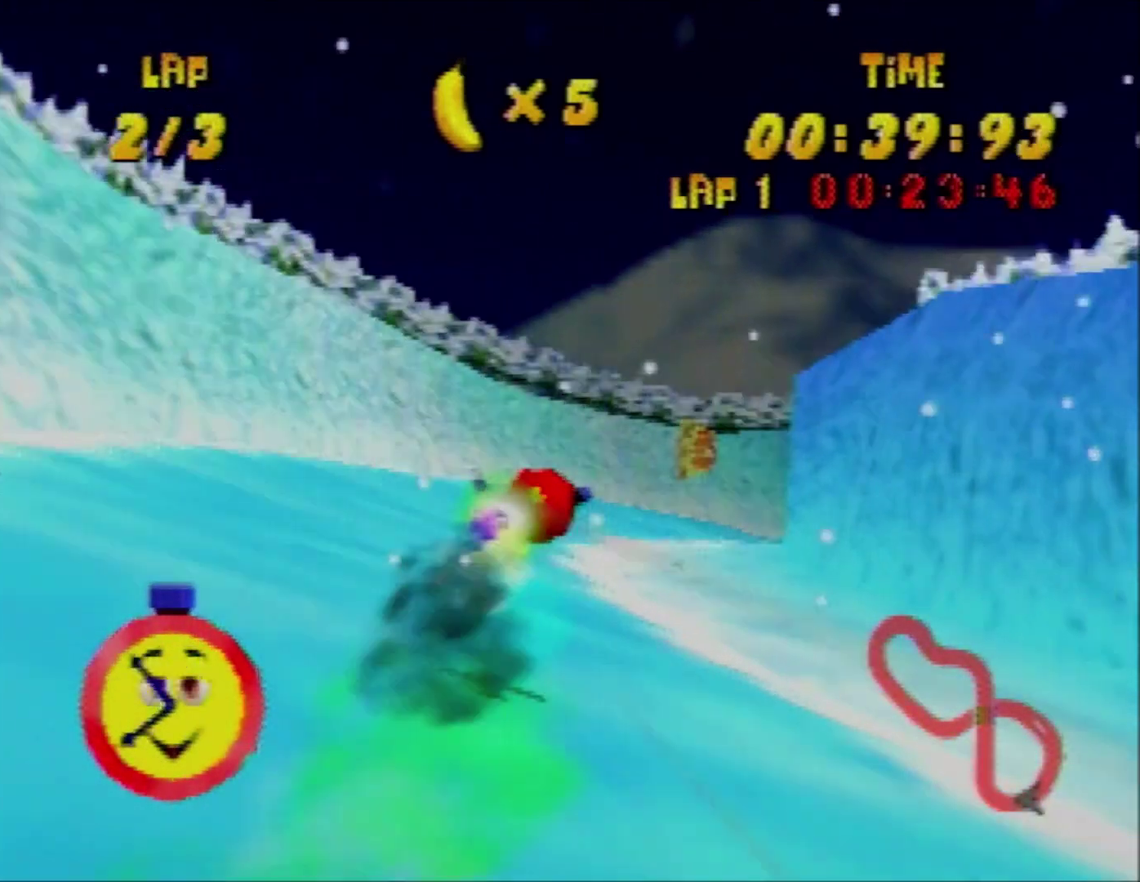
{"buttons": ["R1"], "left_stick": "right", "events": [[67, "A", "down"], [334, "B", "up"], [434, "A", "up"]]}
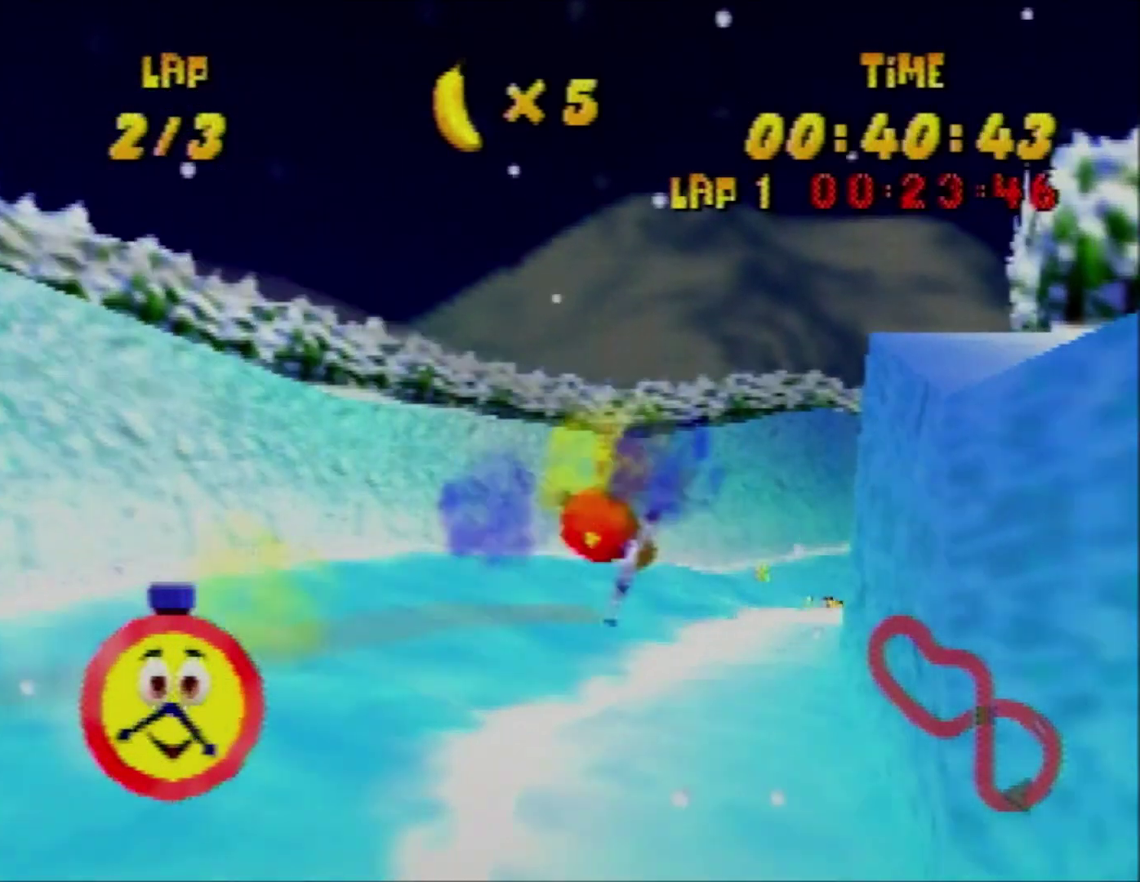
{"buttons": ["R1"], "left_stick": "up-right"}
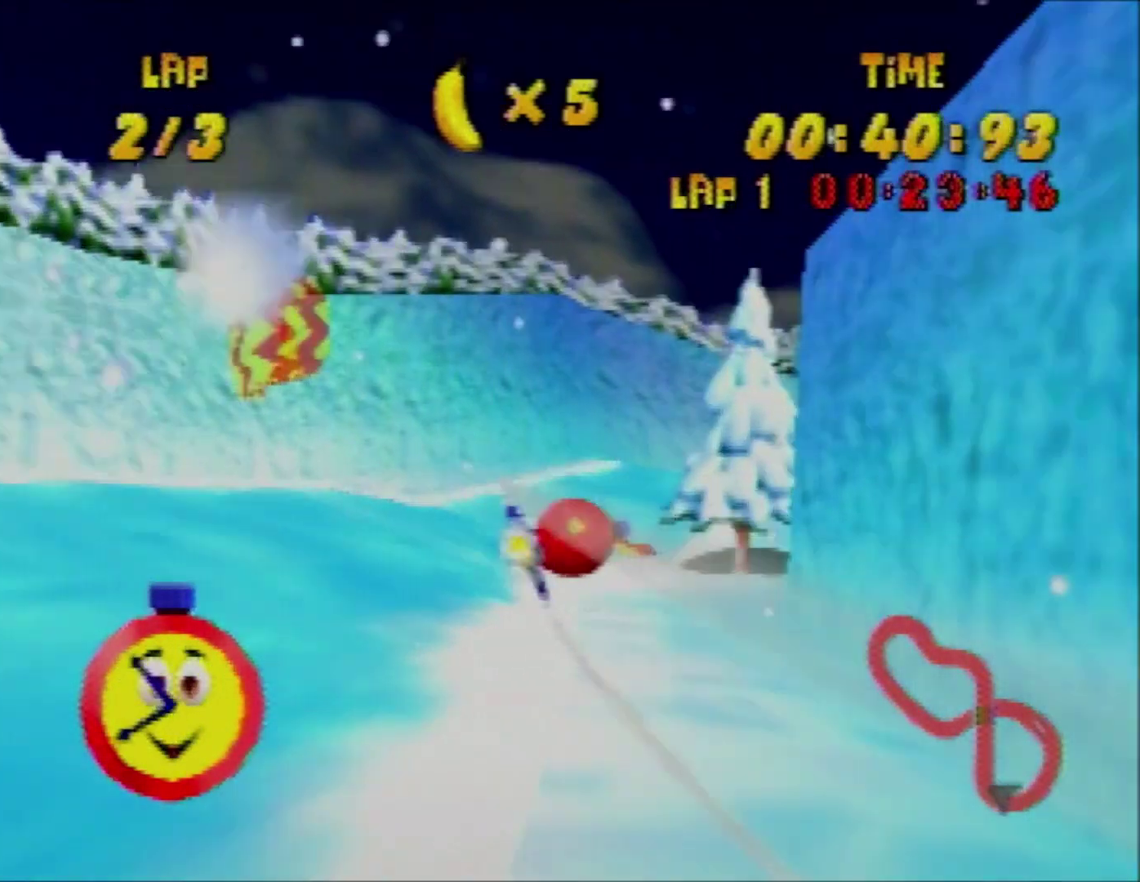
{"buttons": ["R1"], "left_stick": "up-right"}
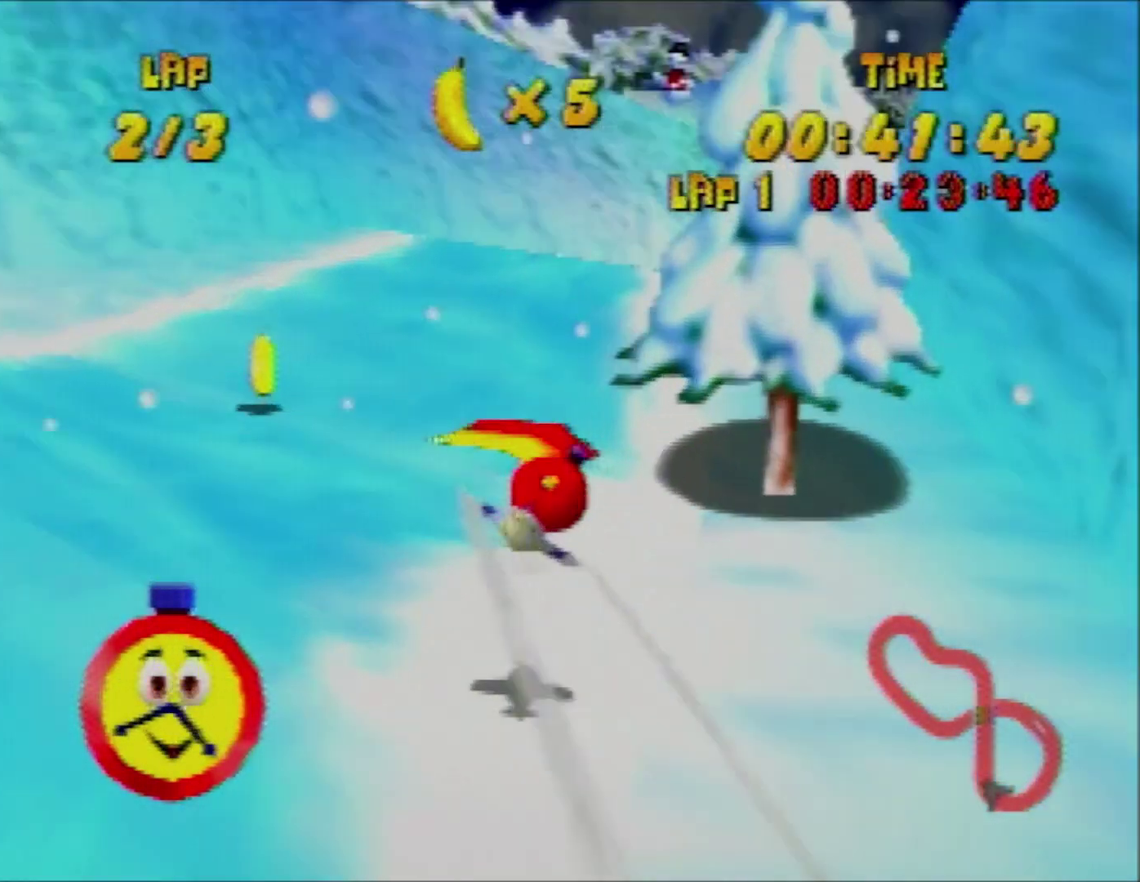
{"buttons": ["R1"], "left_stick": "right", "events": [[67, "left_stick", "right"], [134, "left_stick", "down-right"], [300, "left_stick", "right"]]}
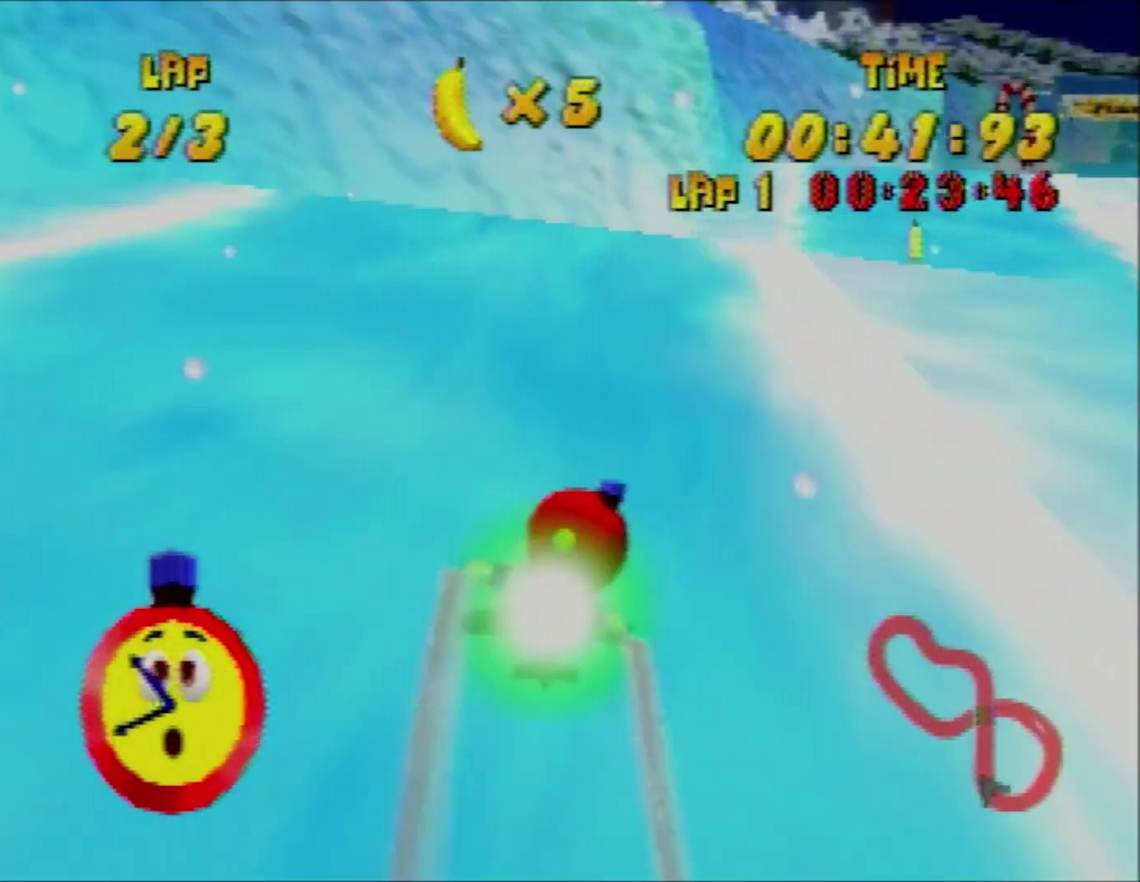
{"buttons": [], "left_stick": "right", "events": [[400, "R1", "up"]]}
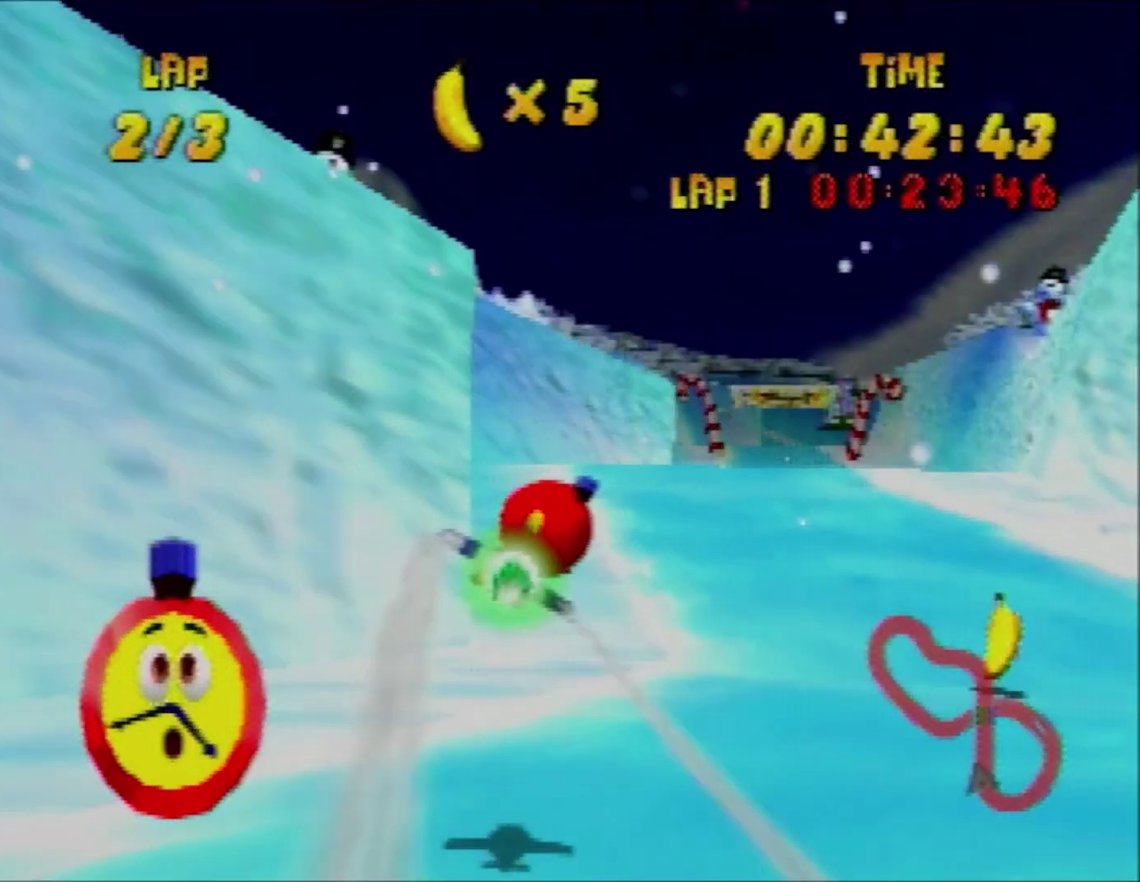
{"buttons": ["R1"], "left_stick": "center", "events": [[34, "B", "down"], [34, "R1", "down"], [134, "B", "up"], [167, "R1", "up"], [334, "left_stick", "center"], [500, "R1", "down"]]}
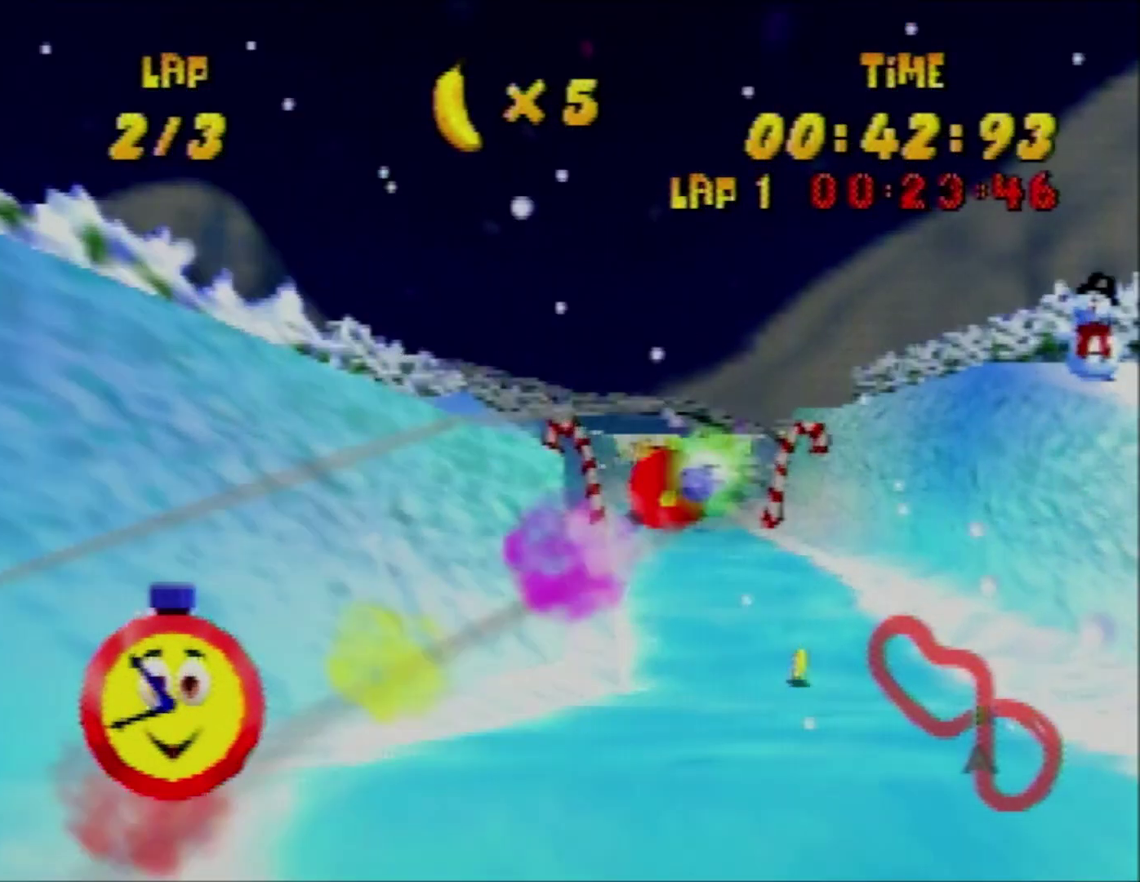
{"buttons": [], "left_stick": "center", "events": [[34, "R1", "up"], [34, "left_stick", "down-right"], [134, "R1", "down"], [134, "left_stick", "right"], [467, "R1", "up"], [500, "left_stick", "center"]]}
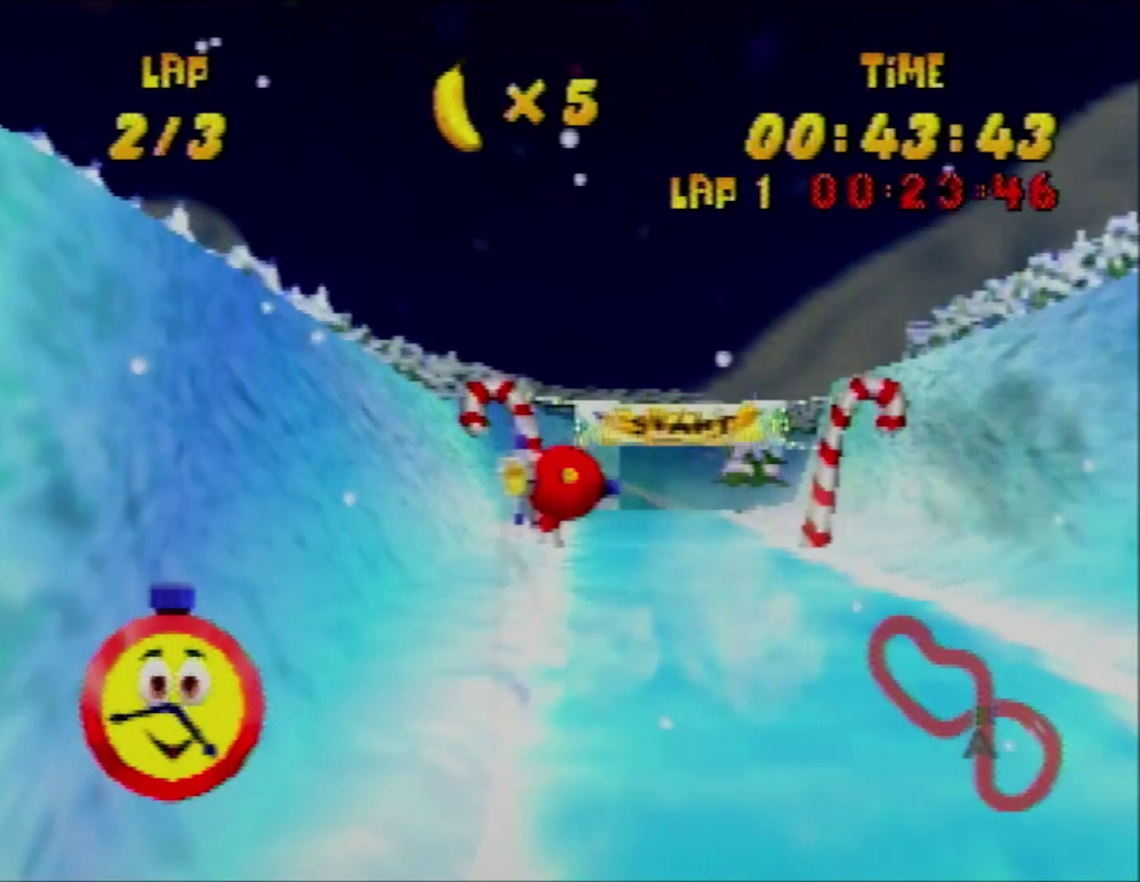
{"buttons": ["R1"], "left_stick": "down-right", "events": [[67, "left_stick", "left"], [300, "R1", "down"], [400, "R1", "up"], [500, "R1", "down"], [500, "left_stick", "down-right"]]}
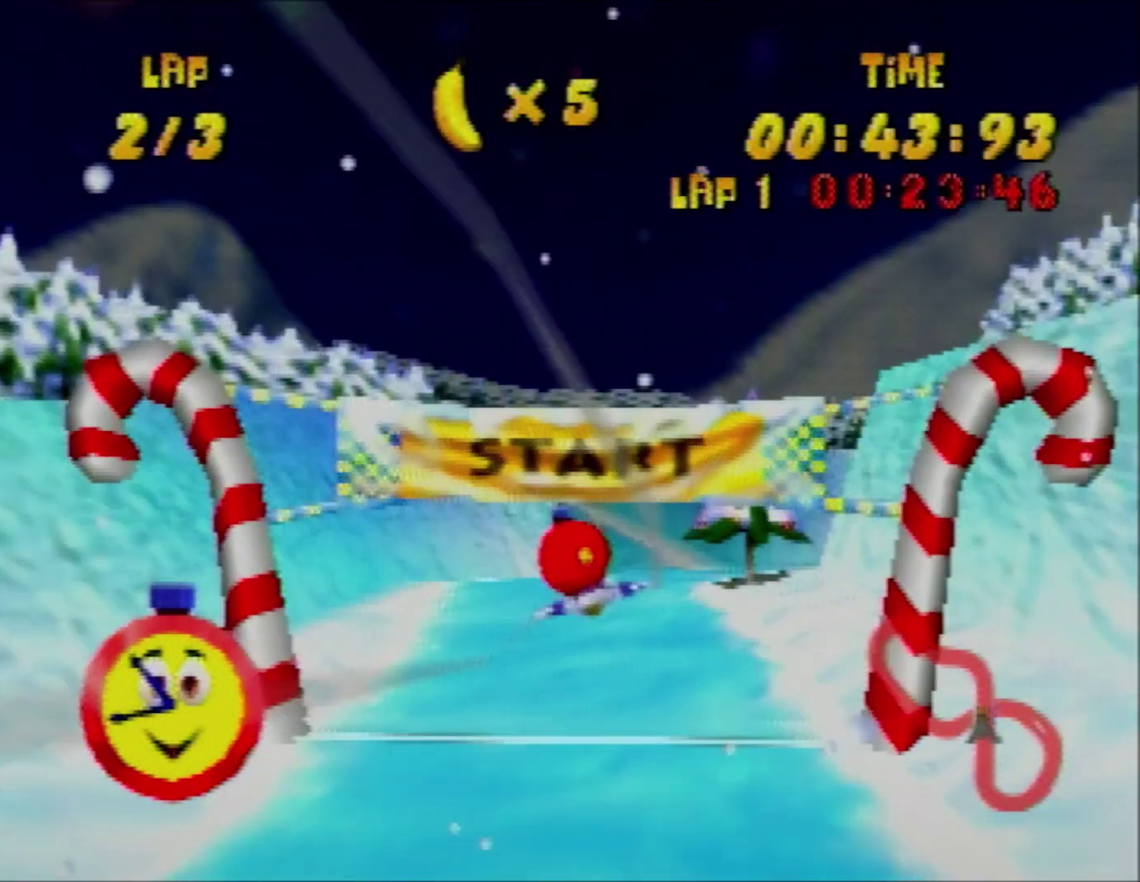
{"buttons": ["R1"], "left_stick": "down-right", "events": []}
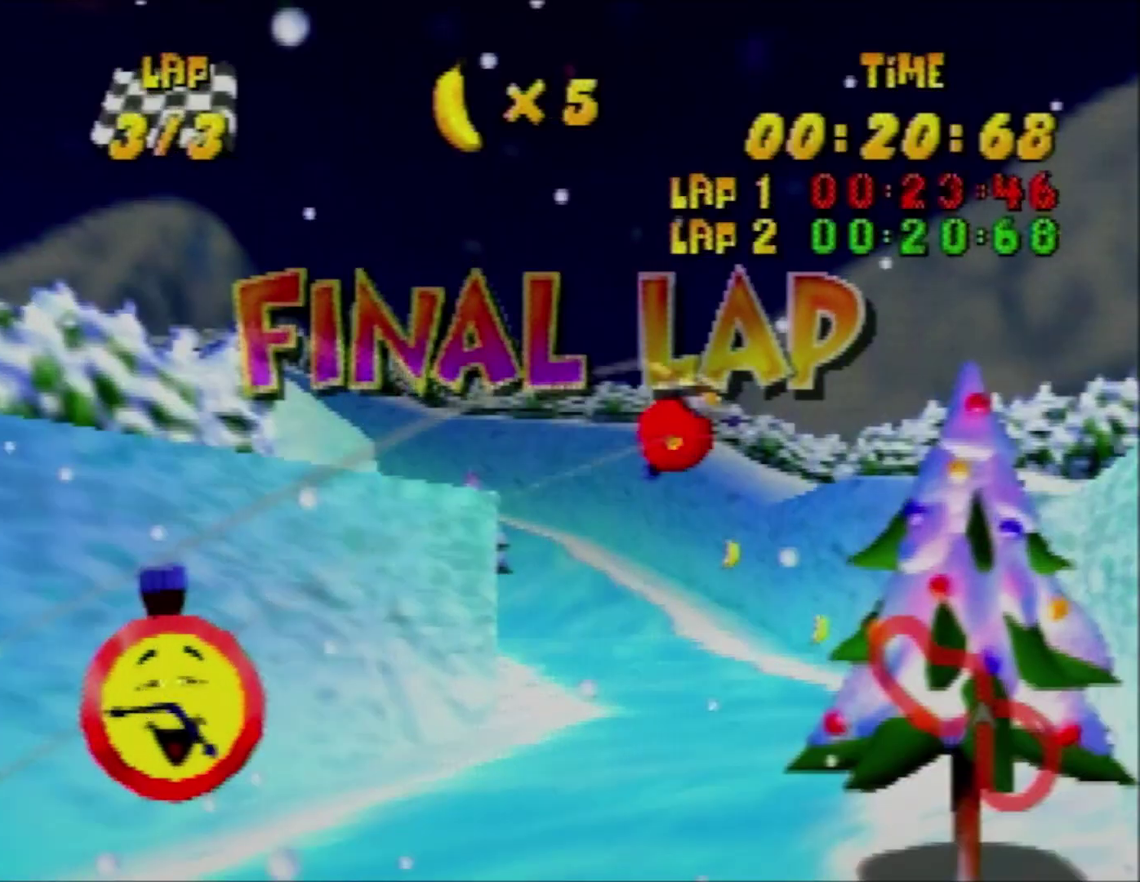
{"buttons": ["B", "R1"], "left_stick": "left", "events": [[67, "left_stick", "left"], [367, "B", "down"]]}
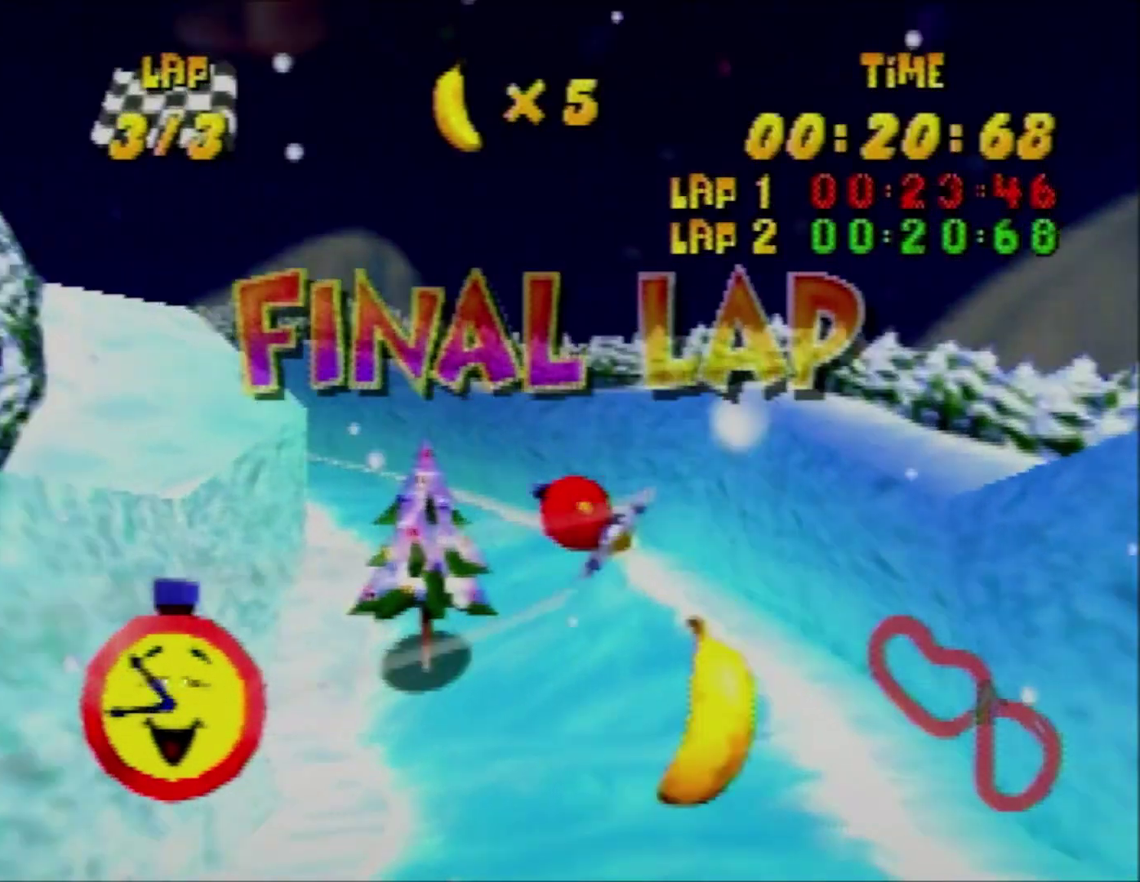
{"buttons": ["R1"], "left_stick": "right", "events": [[34, "B", "up"], [300, "left_stick", "up-left"], [400, "left_stick", "center"], [500, "left_stick", "right"]]}
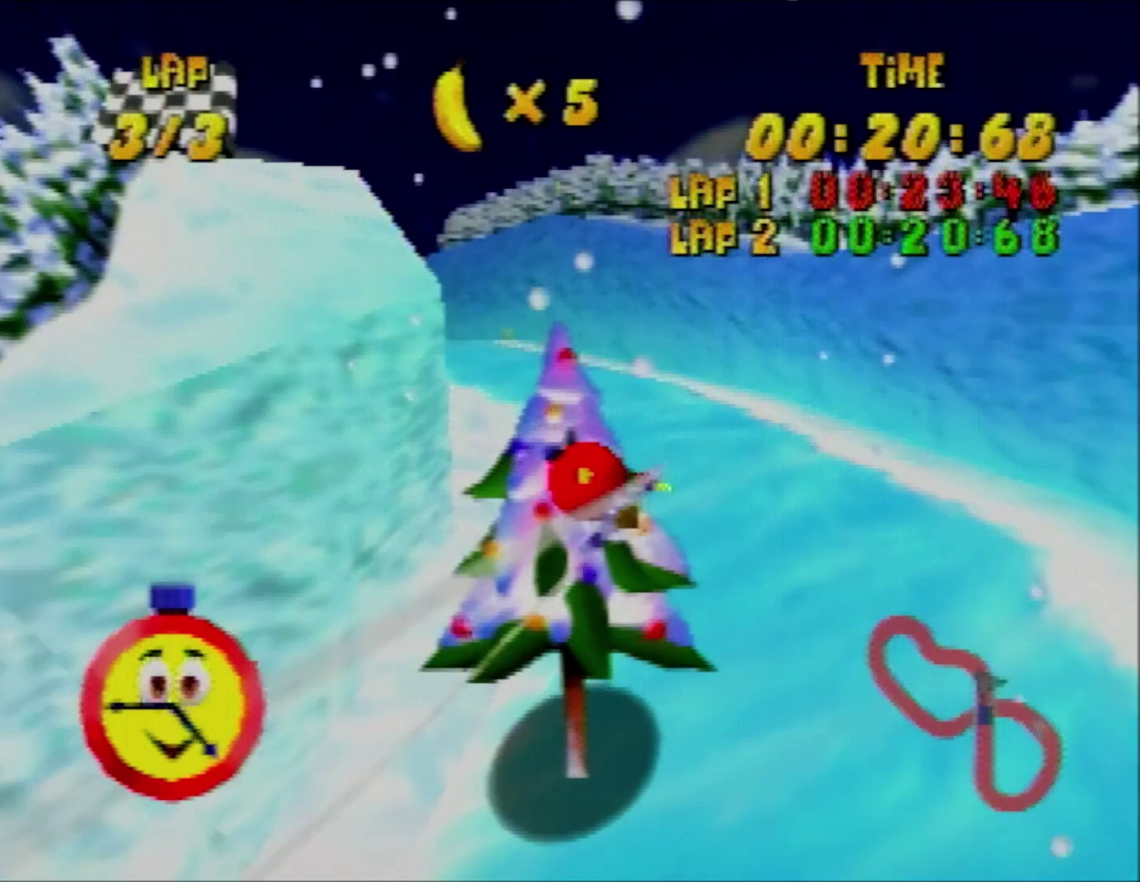
{"buttons": ["R1"], "left_stick": "down-left", "events": [[34, "left_stick", "up-right"], [234, "left_stick", "center"], [300, "left_stick", "left"], [367, "left_stick", "down-left"]]}
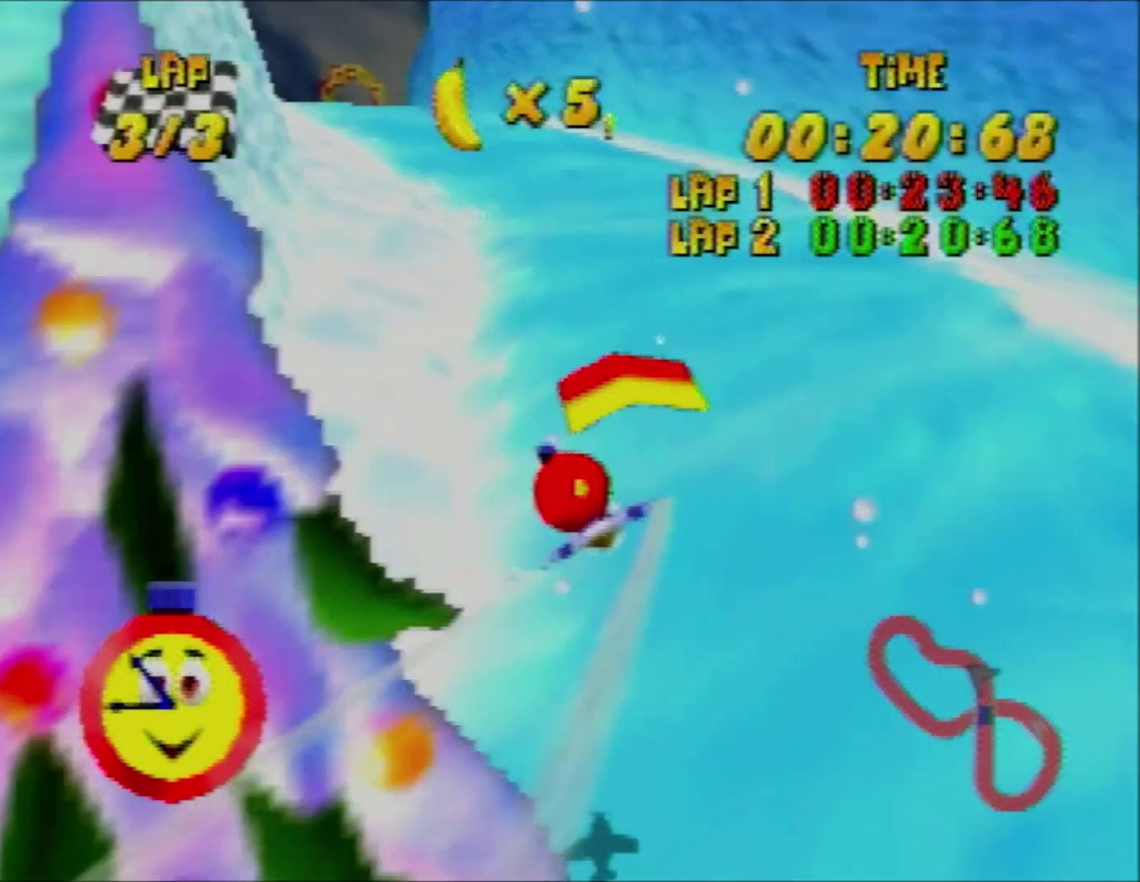
{"buttons": [], "left_stick": "center", "events": [[34, "left_stick", "center"], [100, "left_stick", "down-right"], [200, "R1", "up"], [234, "left_stick", "center"]]}
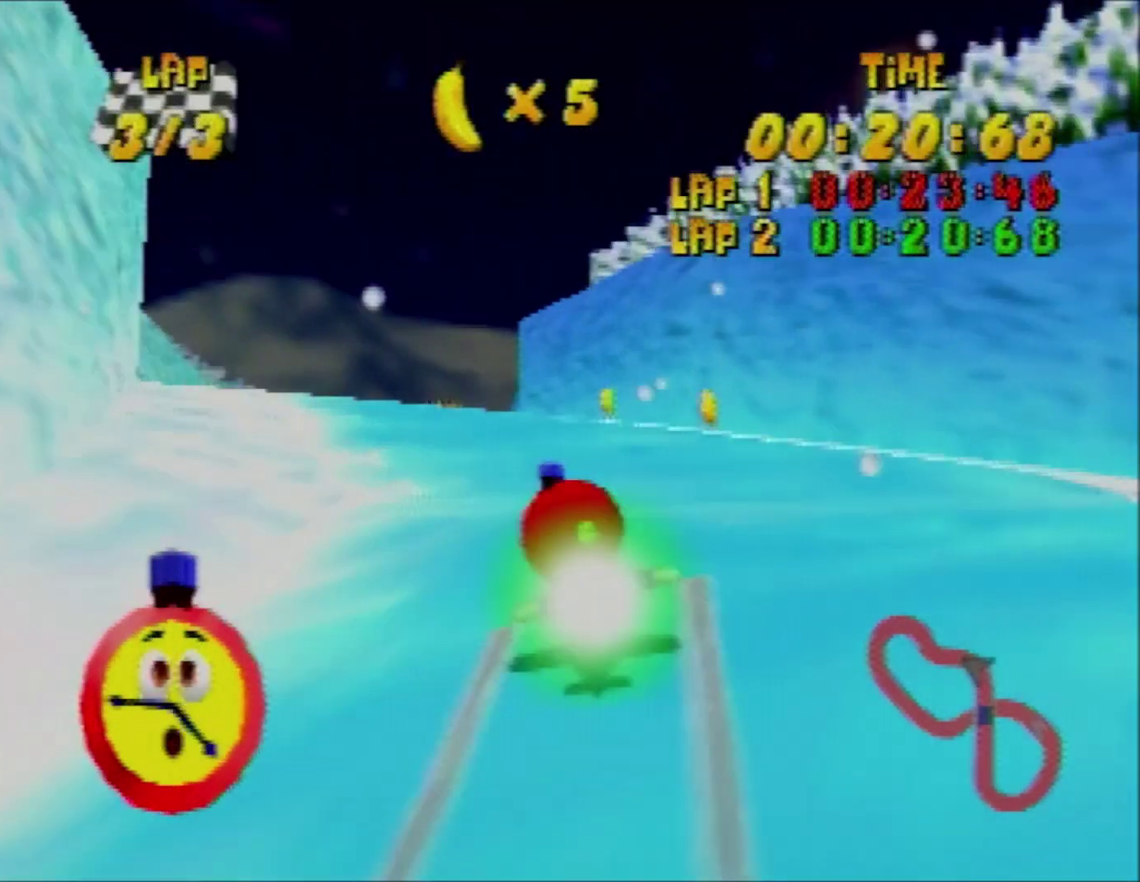
{"buttons": ["R1"], "left_stick": "center", "events": [[67, "R1", "down"], [67, "left_stick", "left"], [300, "left_stick", "up-left"], [367, "left_stick", "center"]]}
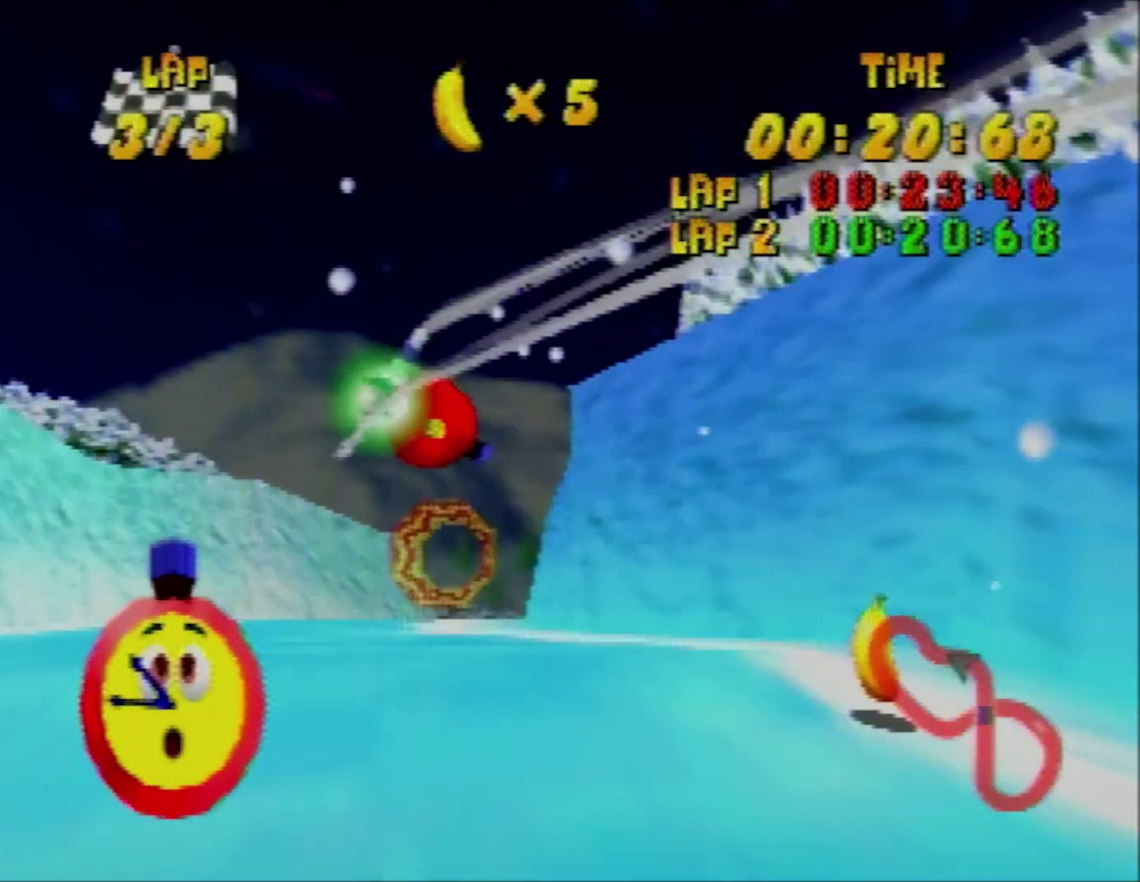
{"buttons": ["R1"], "left_stick": "up-right", "events": [[400, "left_stick", "right"], [467, "left_stick", "up-right"]]}
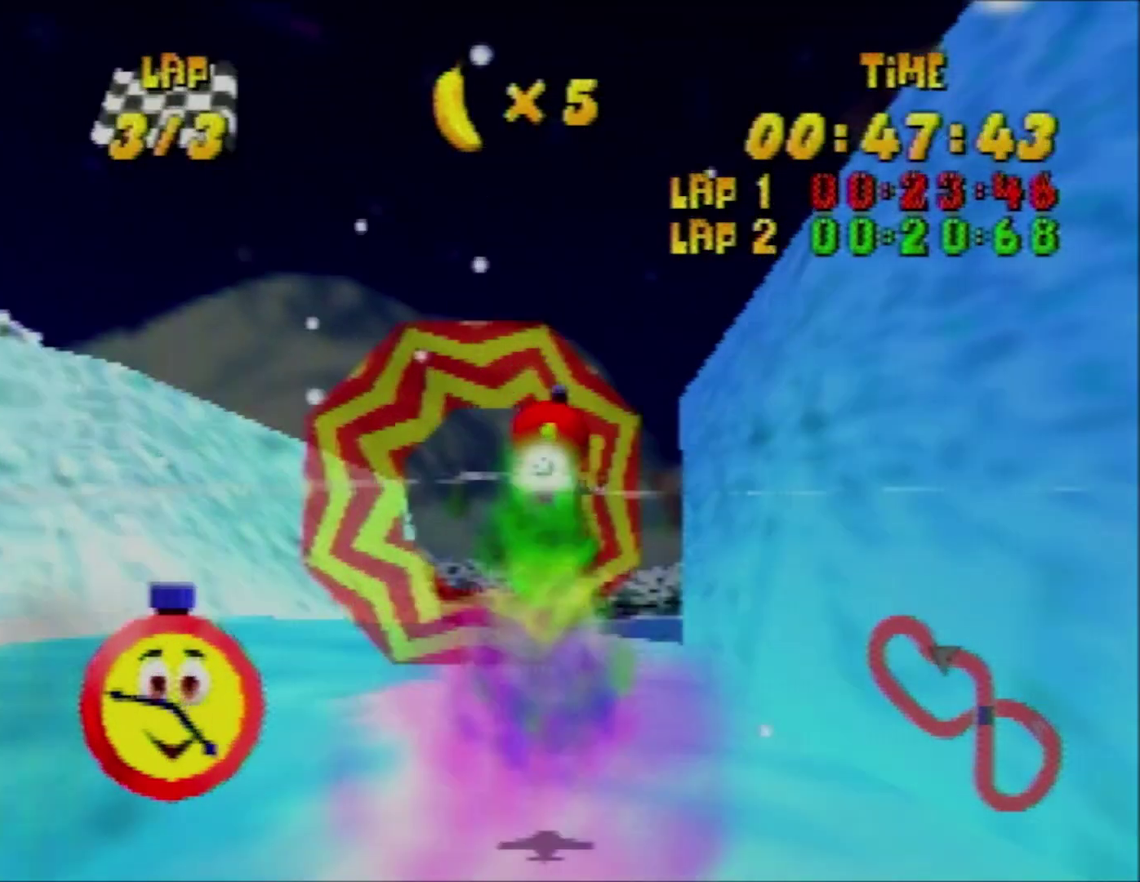
{"buttons": ["R1"], "left_stick": "left", "events": [[34, "left_stick", "up-left"], [134, "left_stick", "center"], [334, "left_stick", "left"]]}
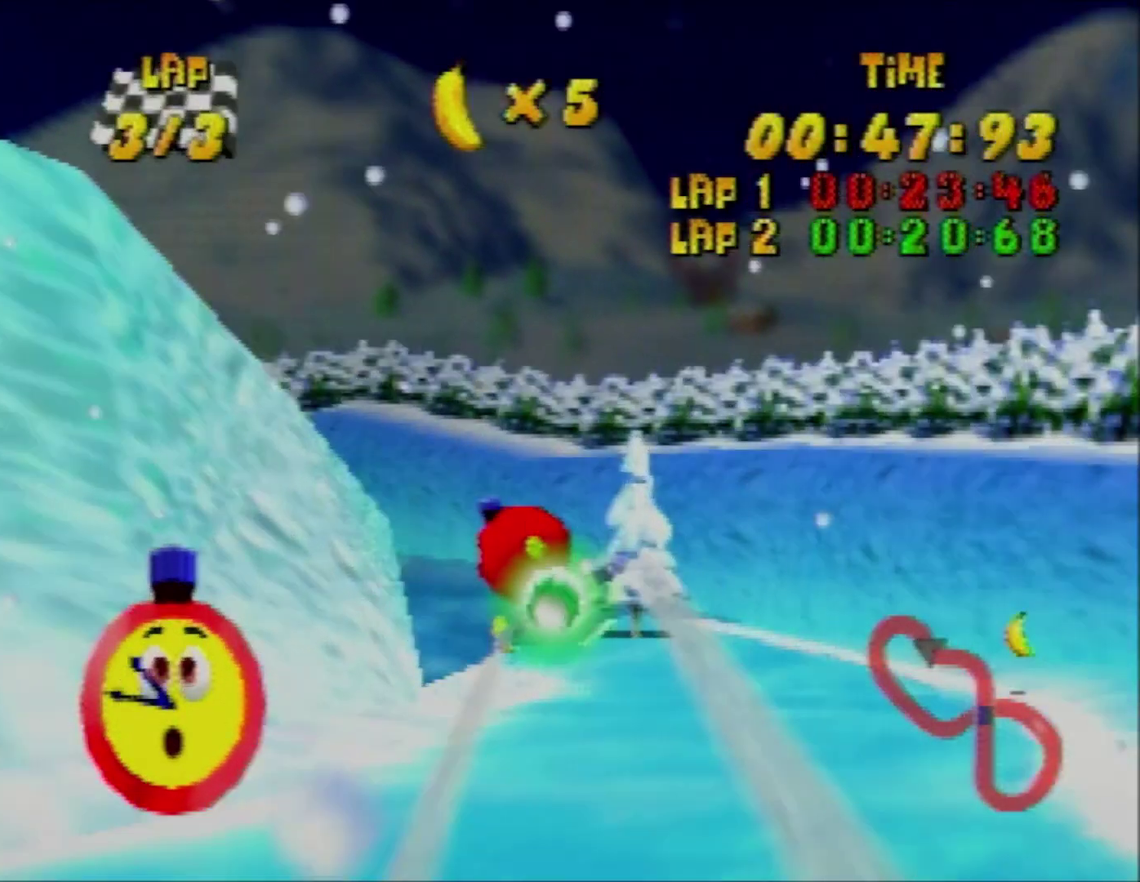
{"buttons": ["R1"], "left_stick": "left", "events": []}
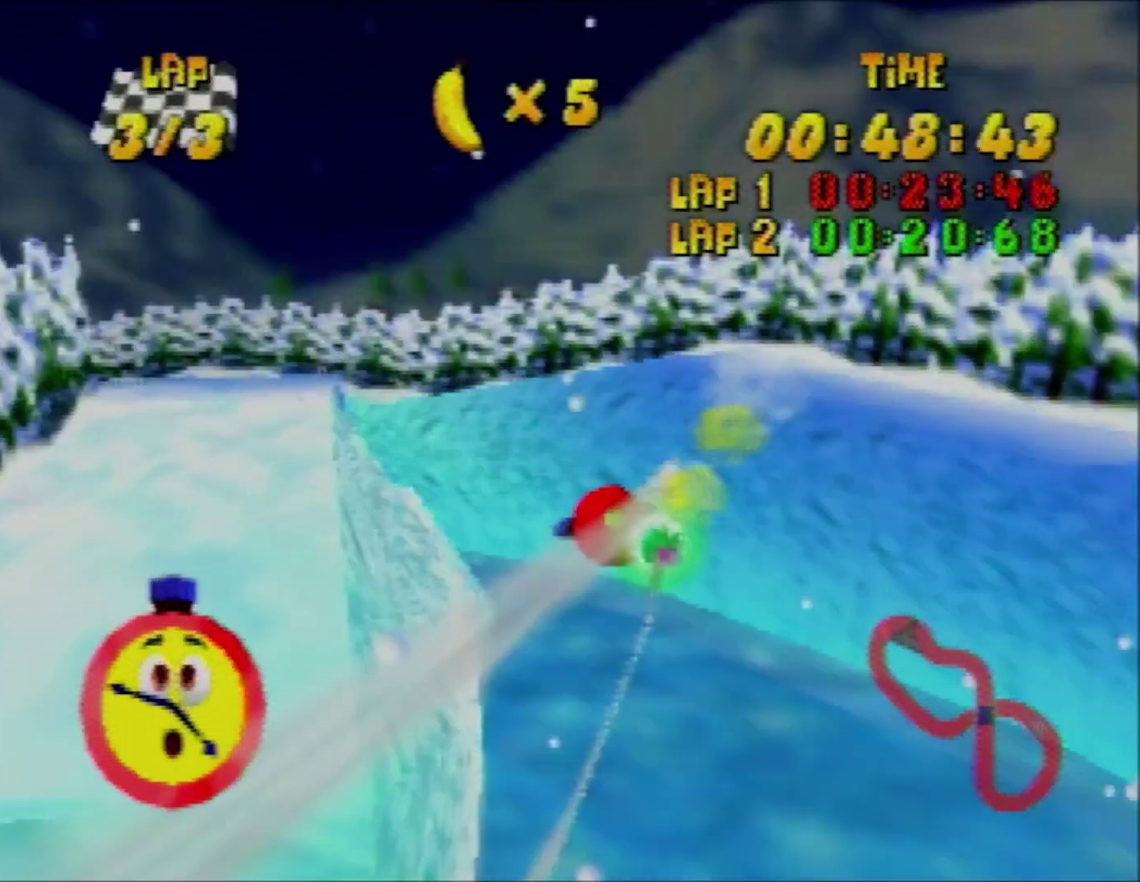
{"buttons": ["B", "R1"], "left_stick": "left", "events": [[467, "B", "down"]]}
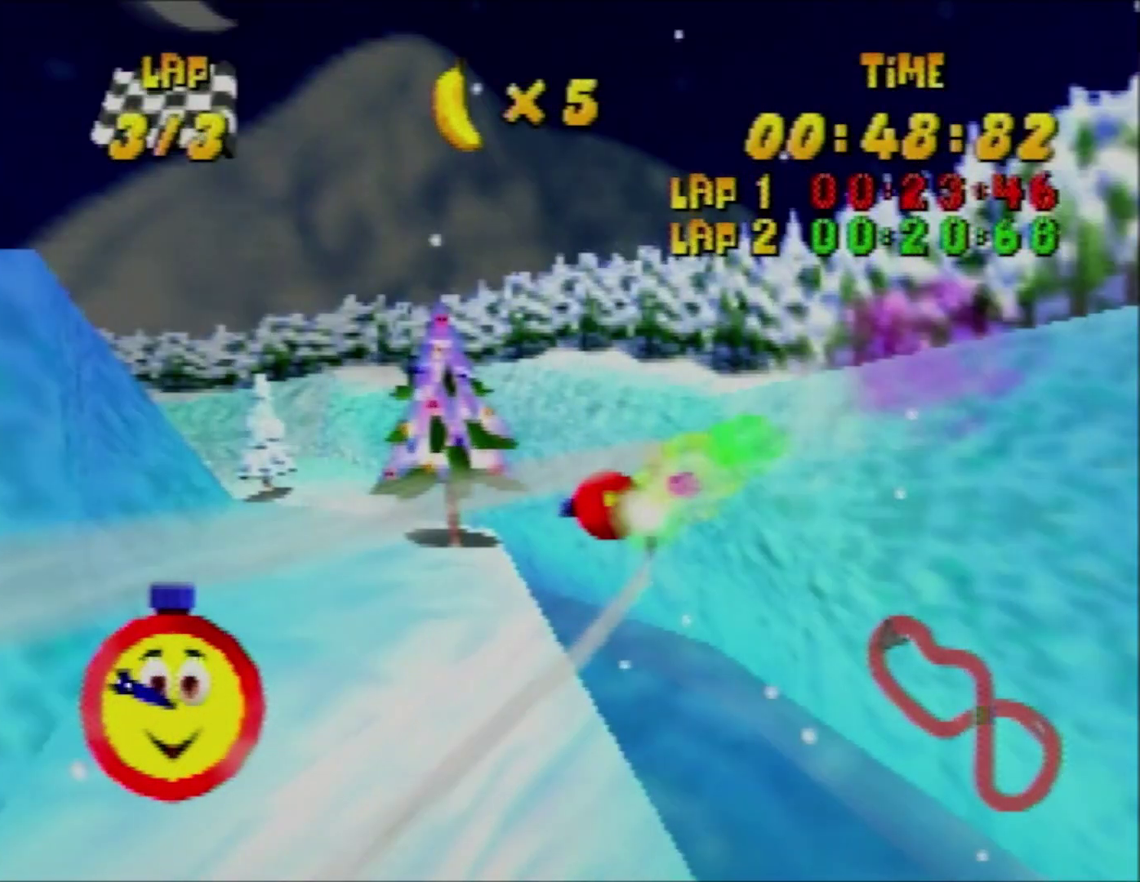
{"buttons": [], "left_stick": "left", "events": [[100, "B", "up"], [167, "R1", "up"], [334, "R1", "down"], [467, "R1", "up"]]}
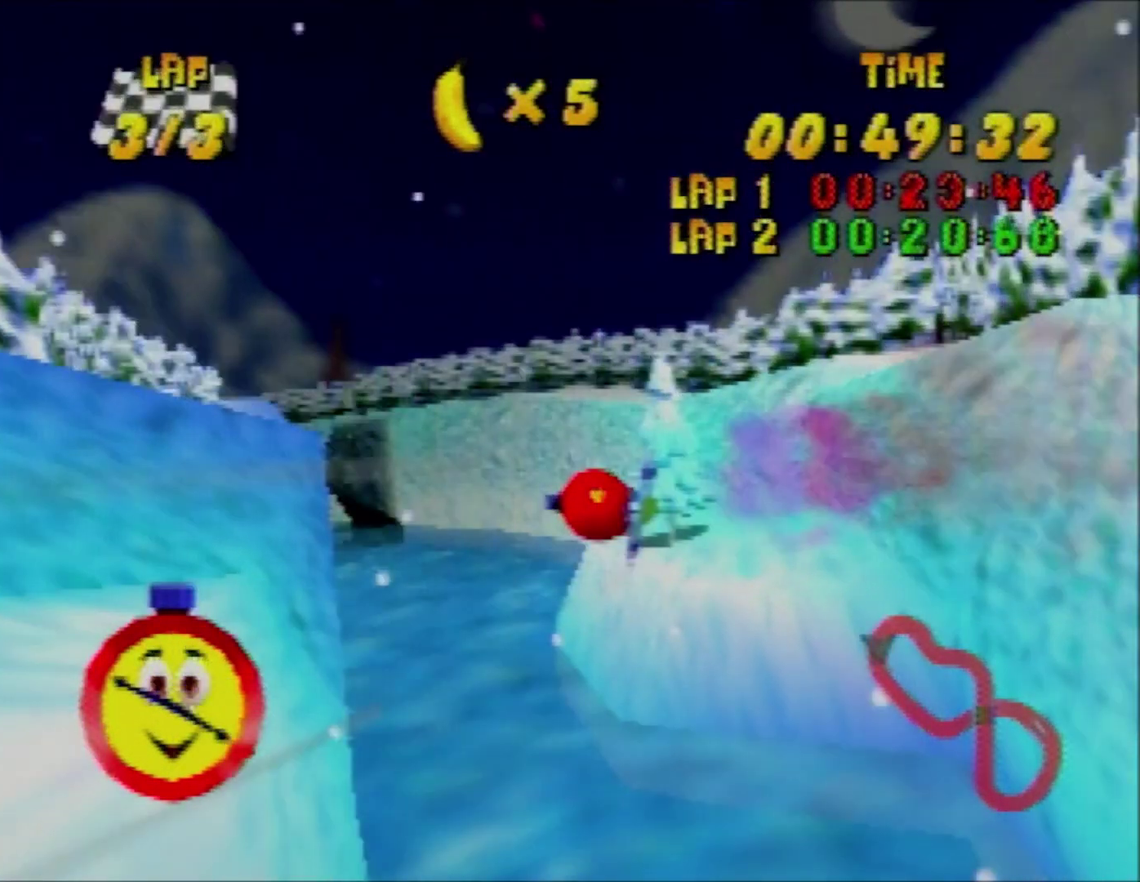
{"buttons": [], "left_stick": "right", "events": [[67, "R1", "down"], [167, "R1", "up"], [334, "left_stick", "center"], [467, "left_stick", "right"]]}
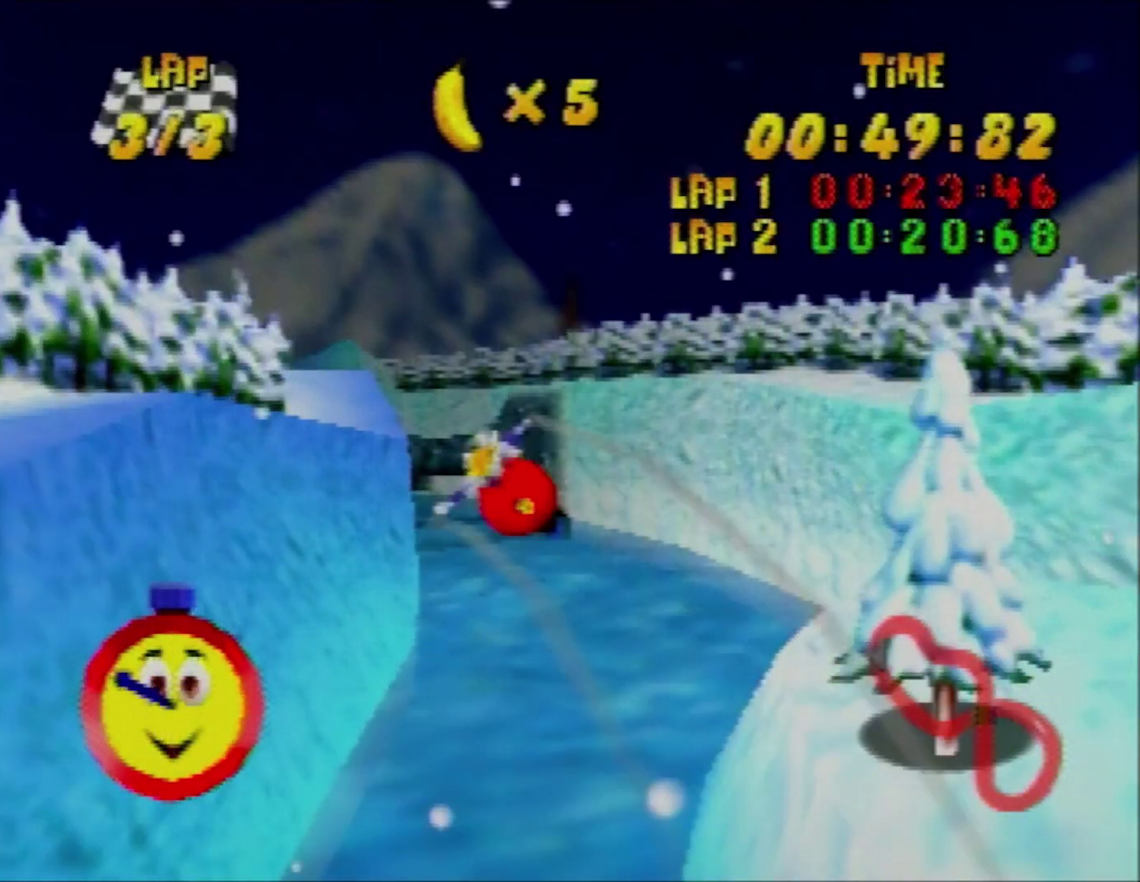
{"buttons": [], "left_stick": "left", "events": [[67, "R1", "down"], [167, "R1", "up"], [167, "left_stick", "left"], [267, "R1", "down"], [500, "R1", "up"]]}
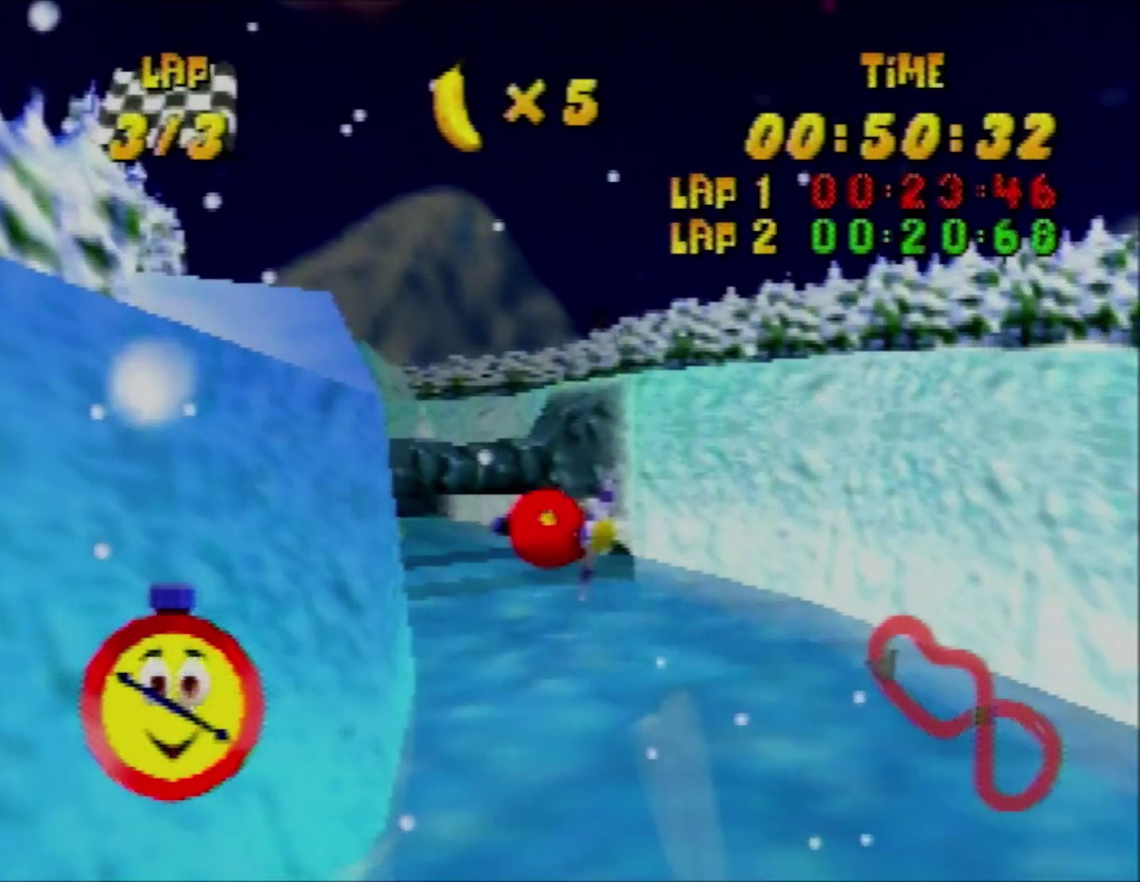
{"buttons": [], "left_stick": "left", "events": []}
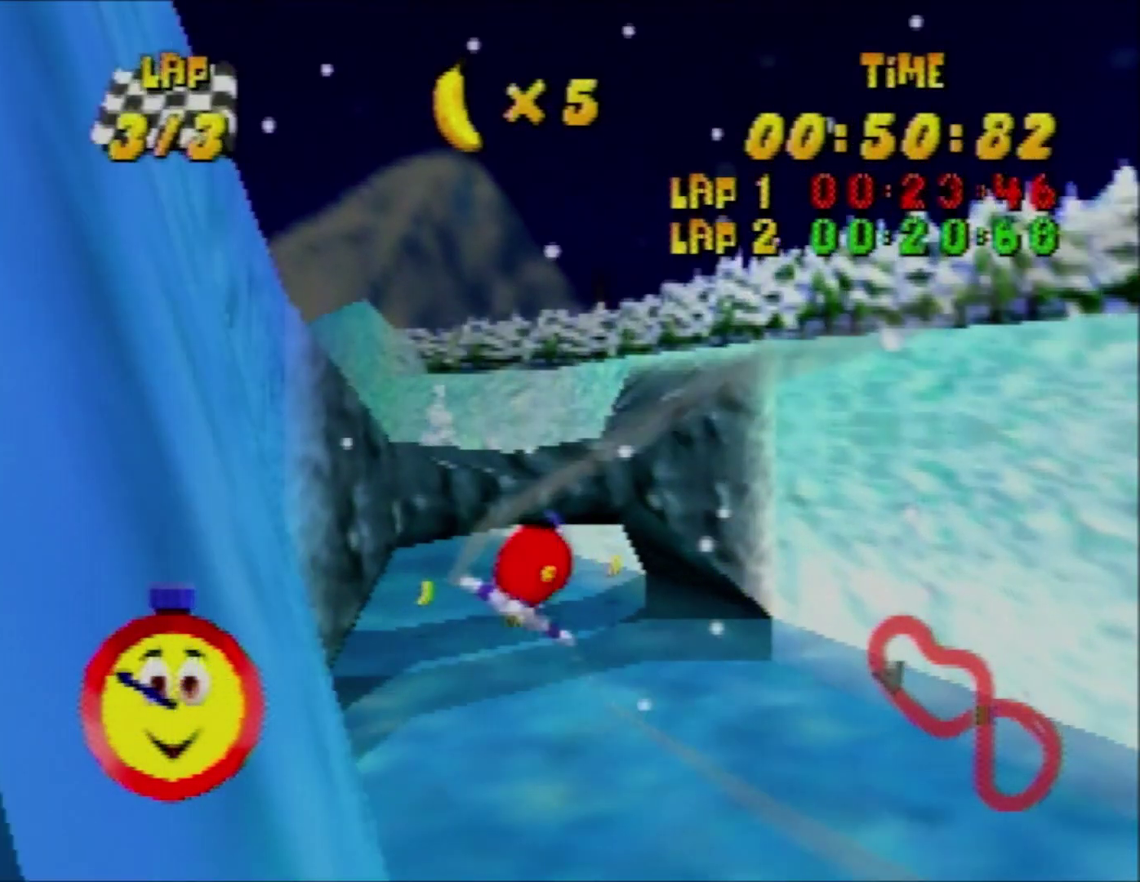
{"buttons": [], "left_stick": "center", "events": [[67, "B", "down"], [67, "R1", "down"], [167, "B", "up"], [267, "R1", "up"], [367, "left_stick", "center"]]}
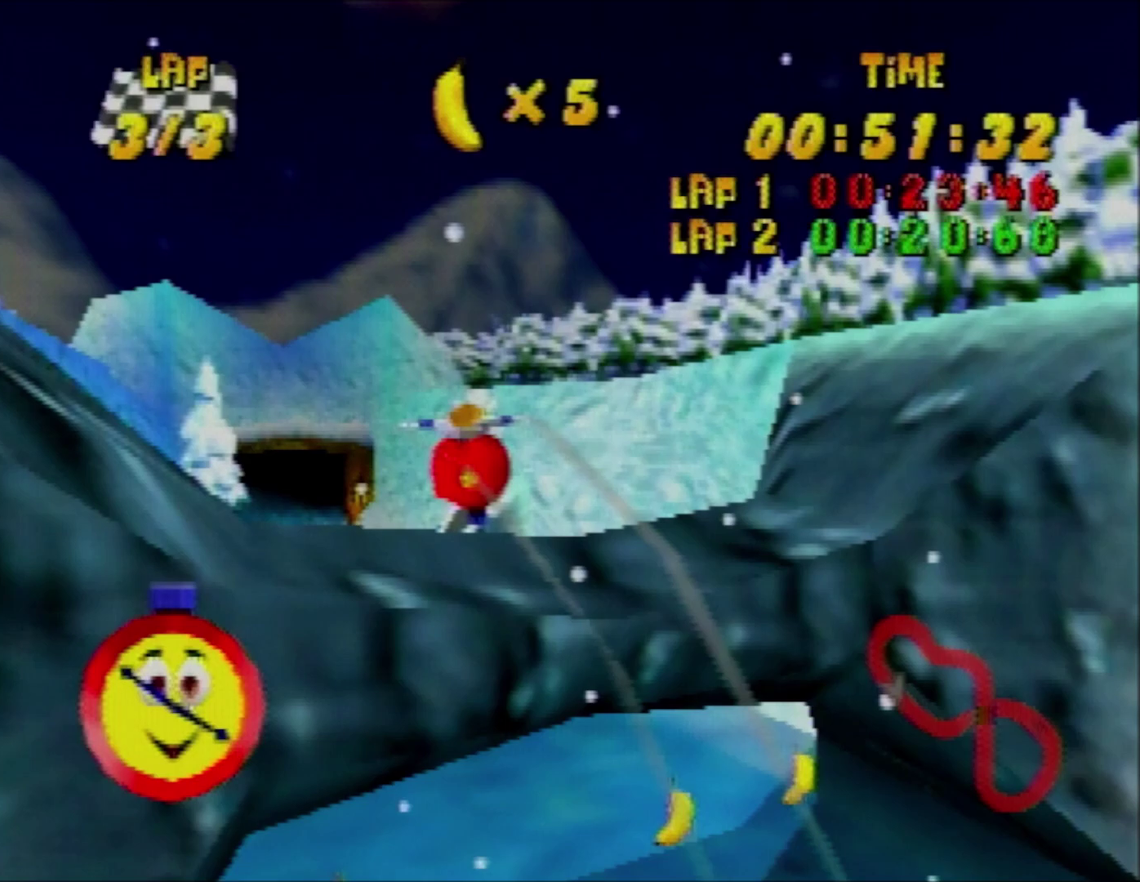
{"buttons": ["B", "R1"], "left_stick": "left", "events": [[134, "left_stick", "left"], [334, "R1", "down"], [400, "R1", "up"], [500, "B", "down"], [500, "R1", "down"]]}
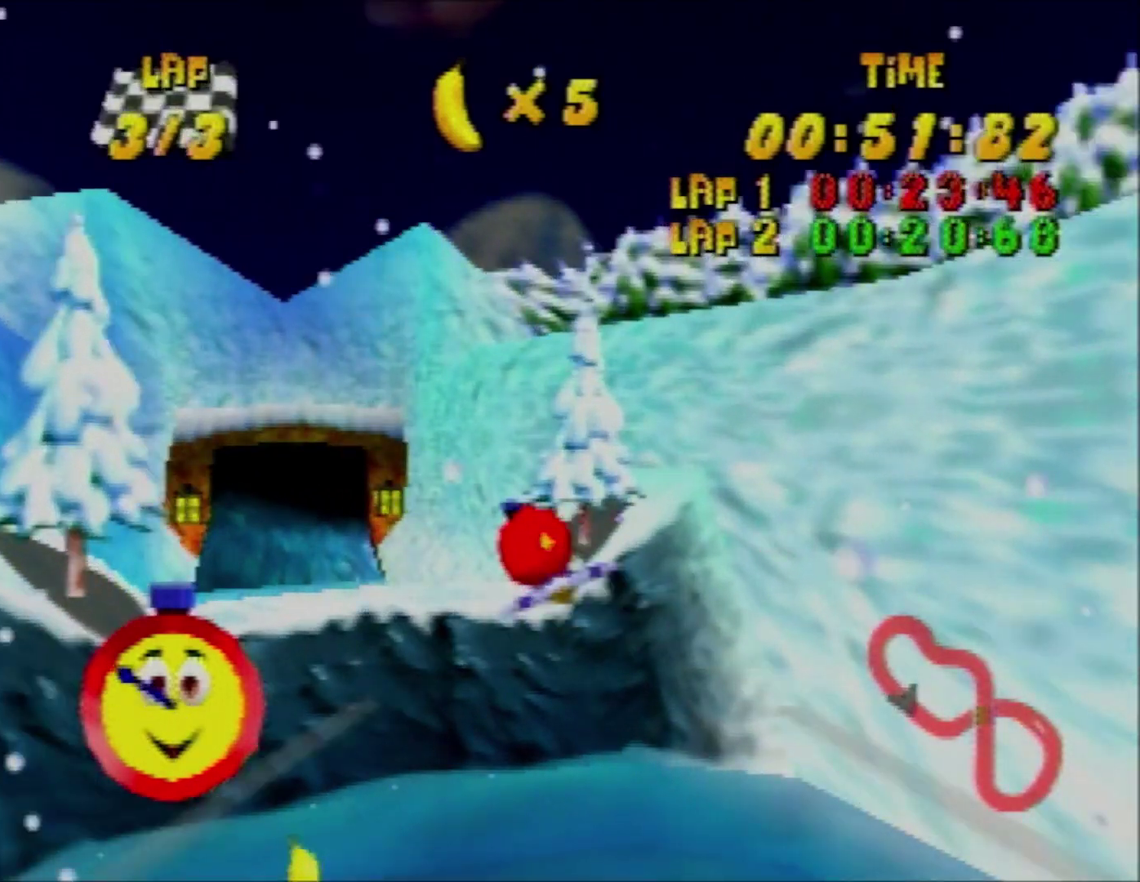
{"buttons": ["A", "B", "R1"], "left_stick": "left", "events": [[234, "B", "up"], [400, "A", "down"], [400, "B", "down"]]}